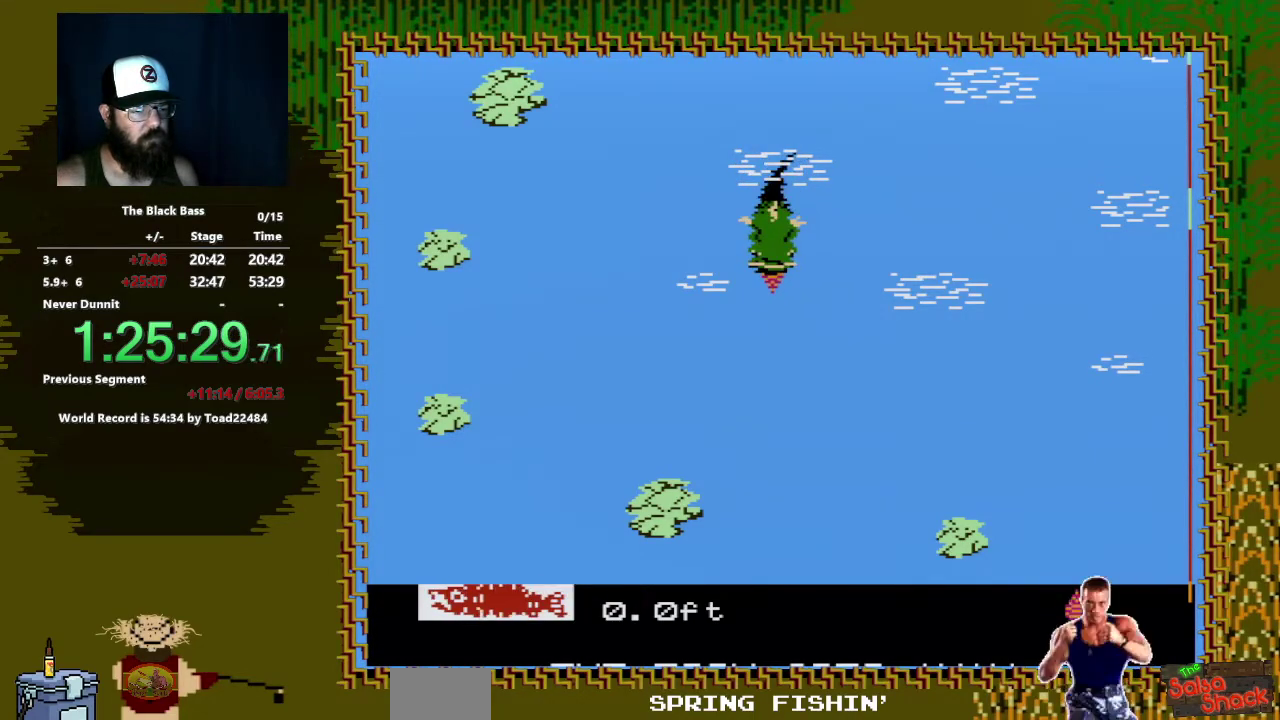
Gameplay with a controller (Nintendo layout); each line is a JSON object with the inputs held at the frame after it. "events" lists button and stick changes between this image and that frame as [ms after this image, input, new state], when the widget could be followed in between. Not read: L3 R3.
{"buttons": [], "events": []}
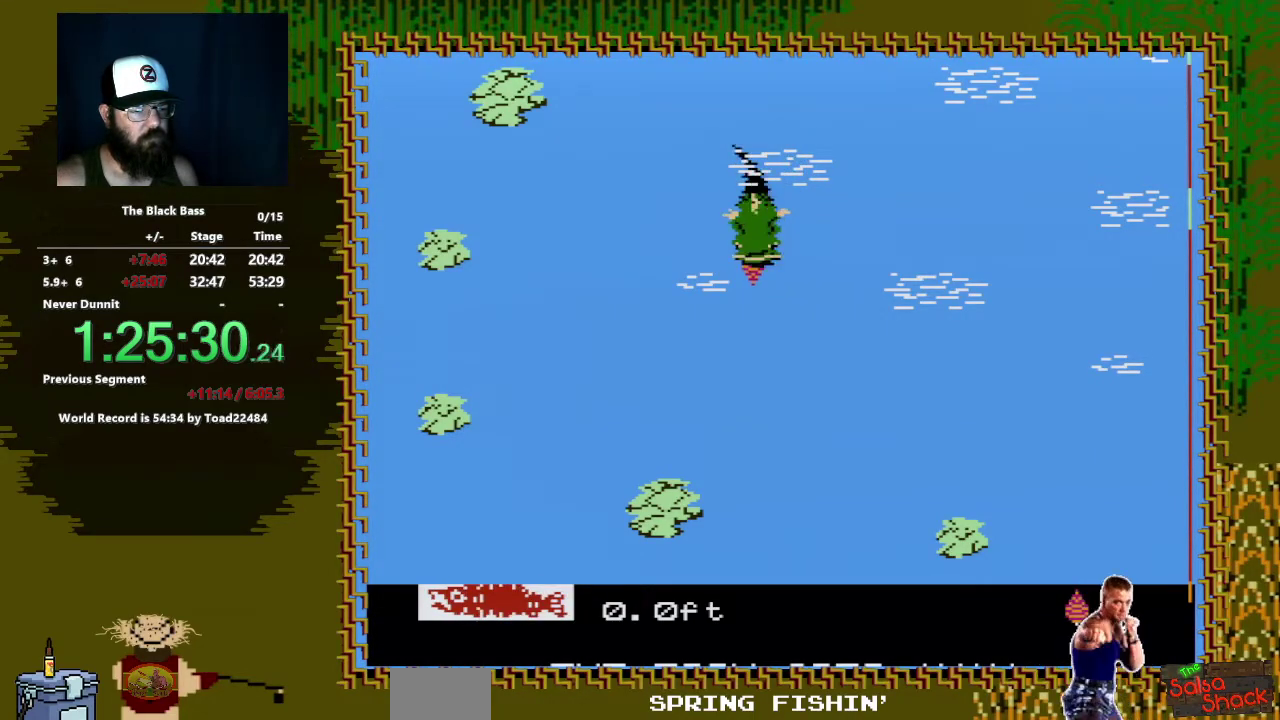
{"buttons": ["A", "DPAD_DOWN", "DPAD_RIGHT"], "events": [[483, "A", "down"], [483, "DPAD_DOWN", "down"], [500, "DPAD_RIGHT", "down"]]}
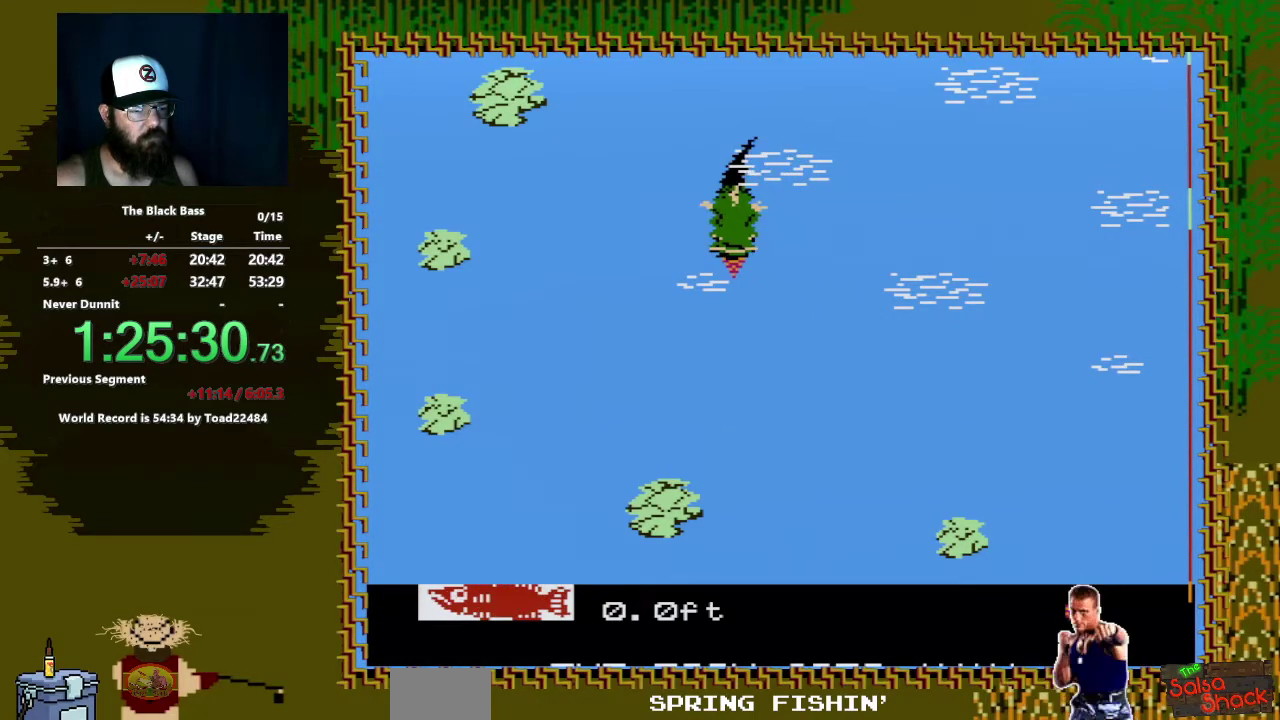
{"buttons": [], "events": [[417, "DPAD_RIGHT", "up"], [450, "DPAD_DOWN", "up"], [467, "A", "up"]]}
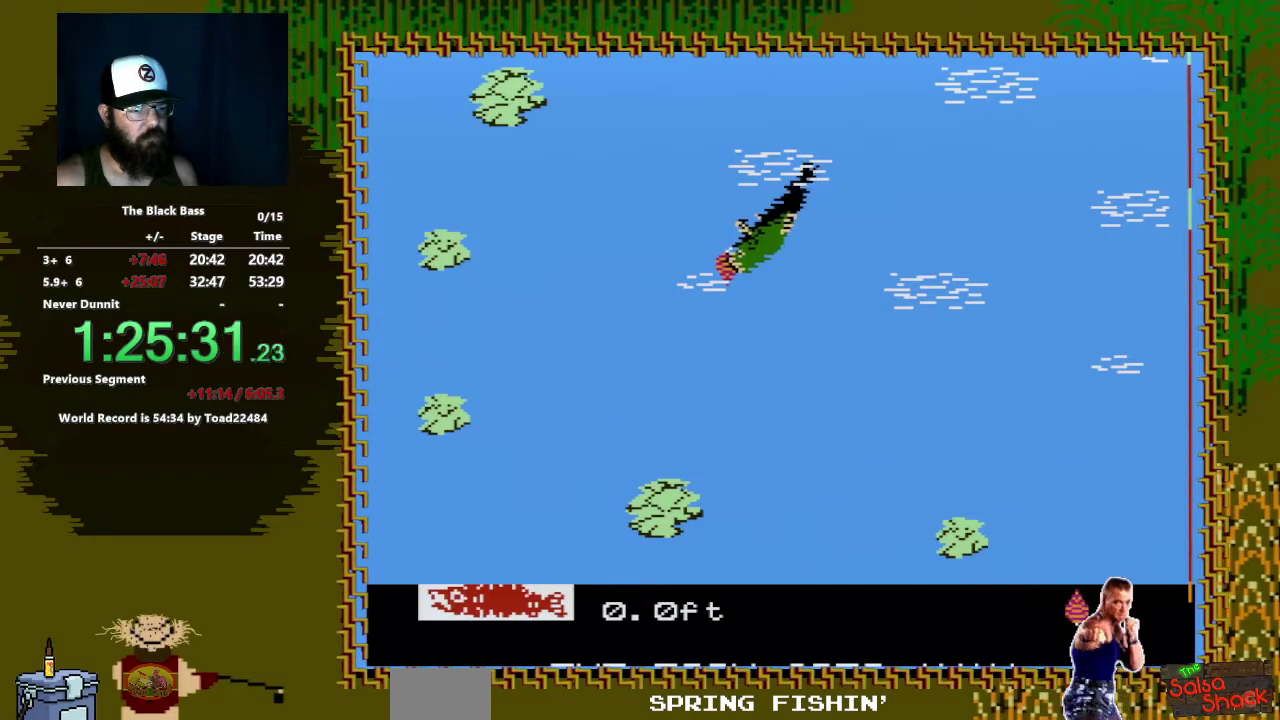
{"buttons": [], "events": []}
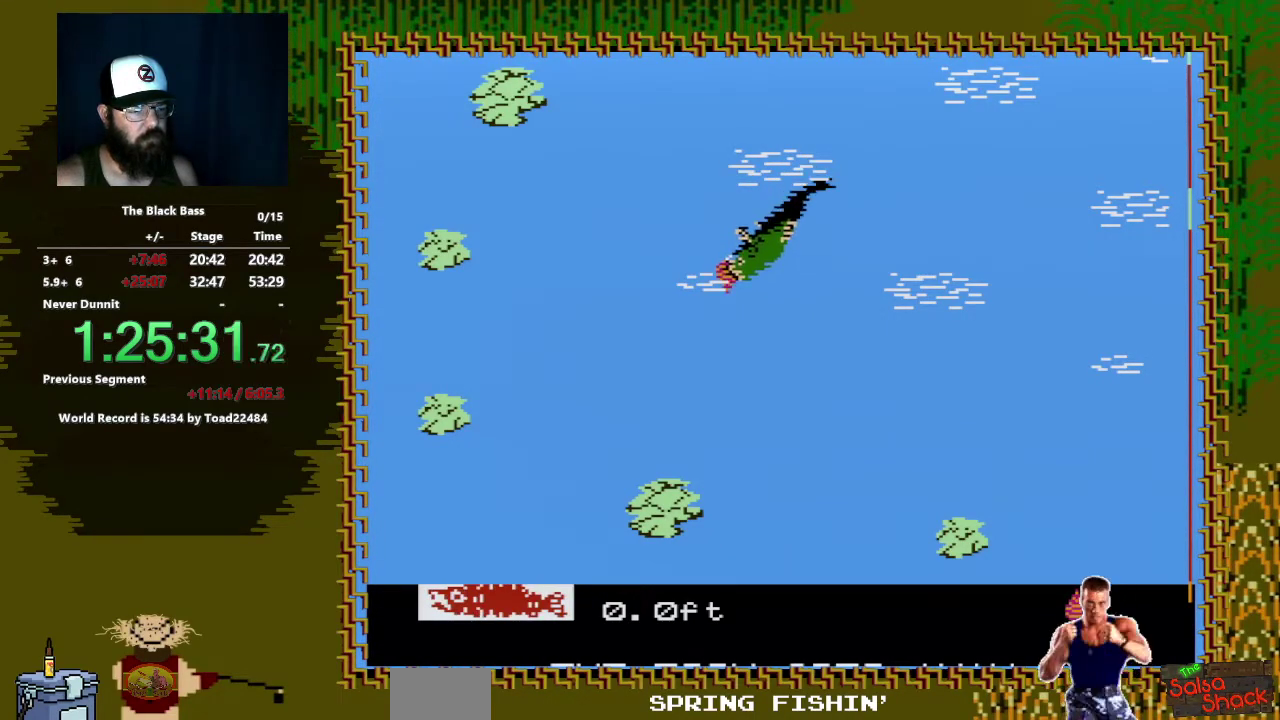
{"buttons": [], "events": []}
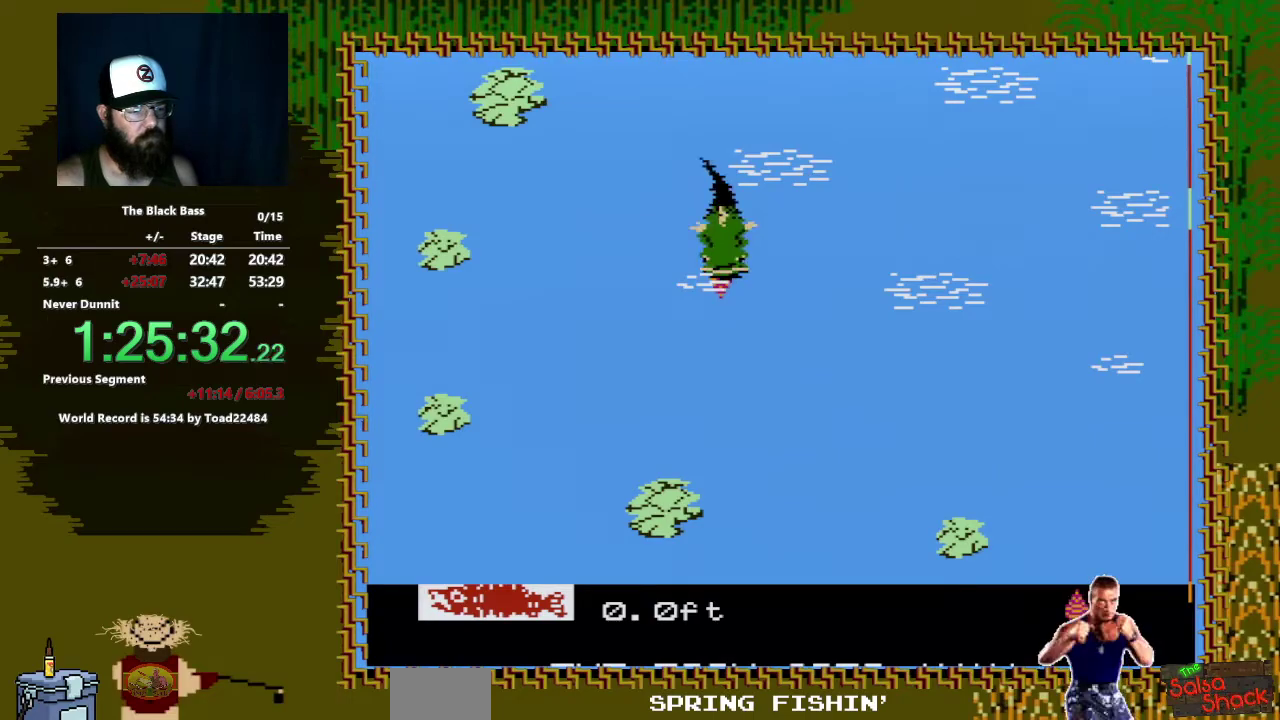
{"buttons": ["A", "DPAD_DOWN", "DPAD_RIGHT"], "events": [[33, "DPAD_DOWN", "down"], [67, "A", "down"], [67, "DPAD_RIGHT", "down"]]}
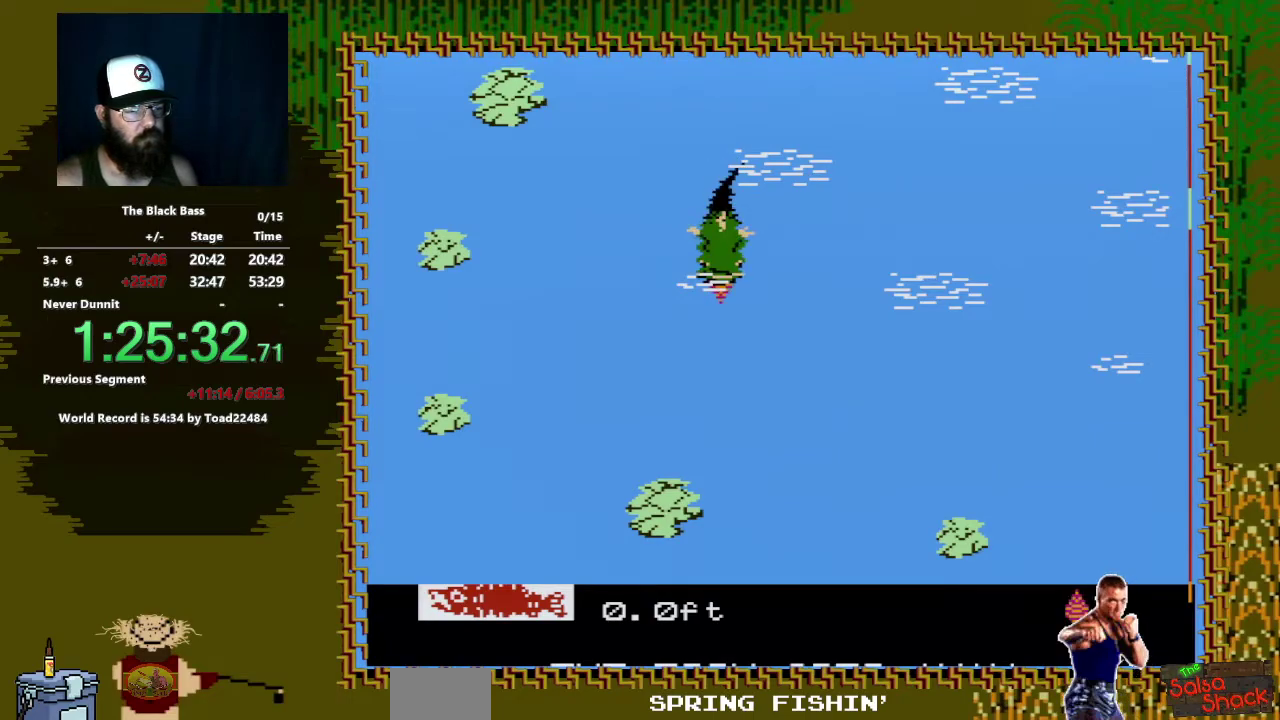
{"buttons": [], "events": [[83, "DPAD_DOWN", "up"], [83, "DPAD_RIGHT", "up"], [100, "A", "up"]]}
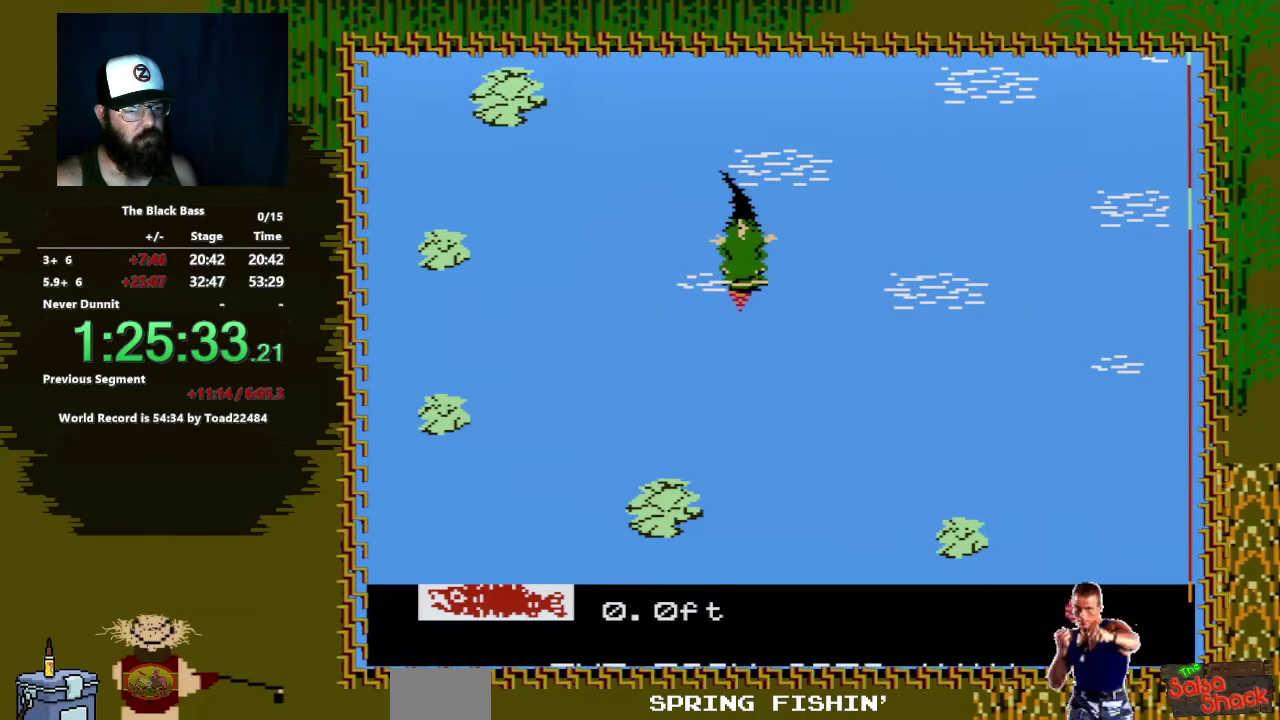
{"buttons": [], "events": []}
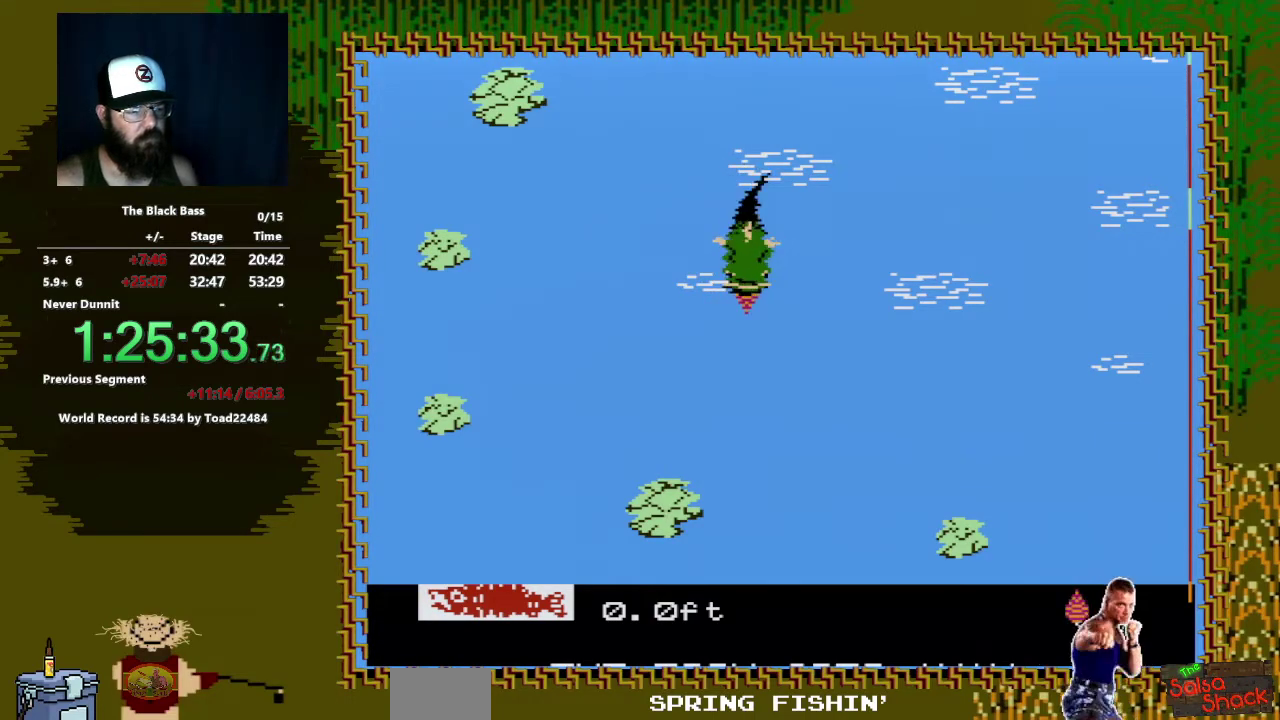
{"buttons": [], "events": []}
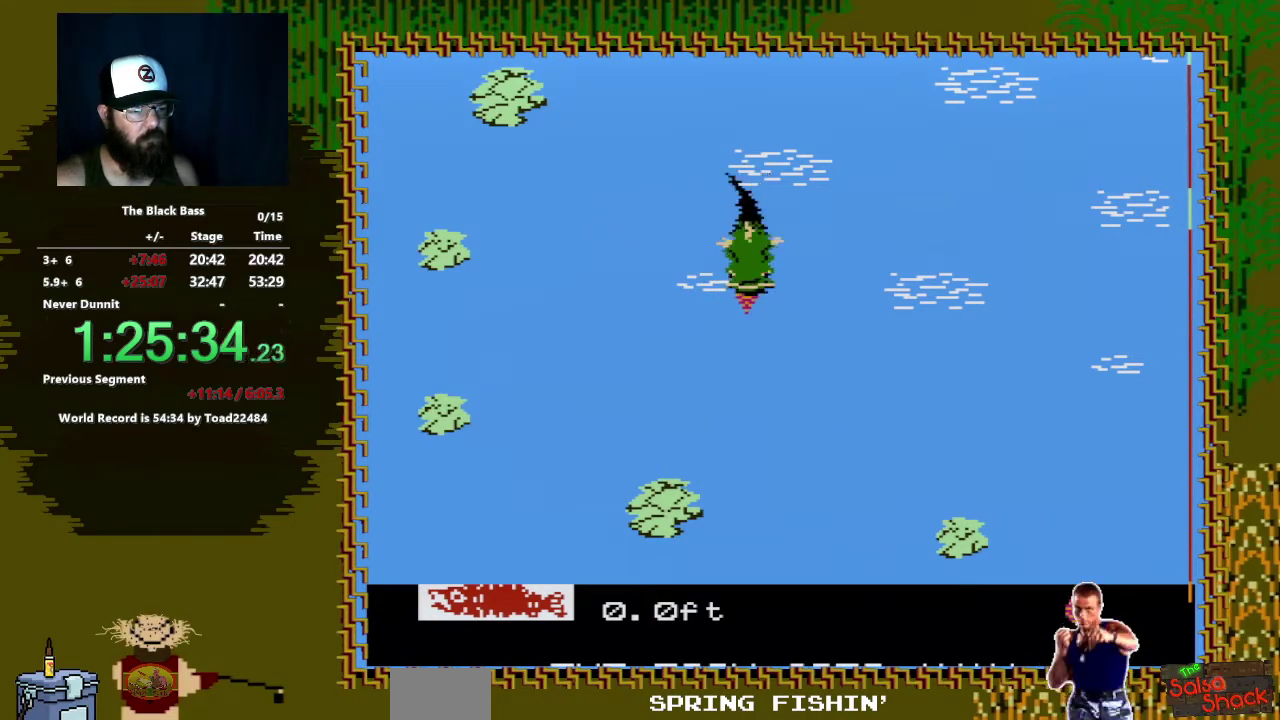
{"buttons": ["A", "DPAD_DOWN", "DPAD_RIGHT"], "events": [[233, "A", "down"], [233, "DPAD_DOWN", "down"], [250, "DPAD_RIGHT", "down"]]}
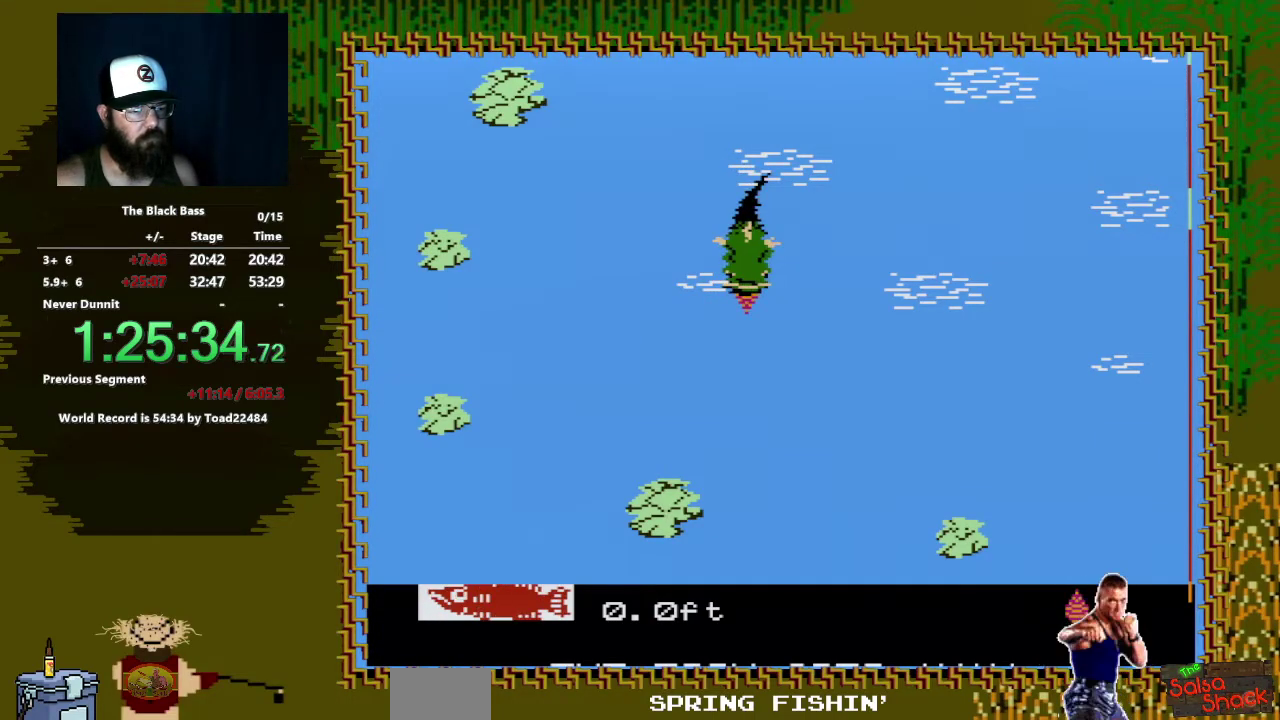
{"buttons": [], "events": [[250, "A", "up"], [250, "DPAD_RIGHT", "up"], [267, "DPAD_DOWN", "up"]]}
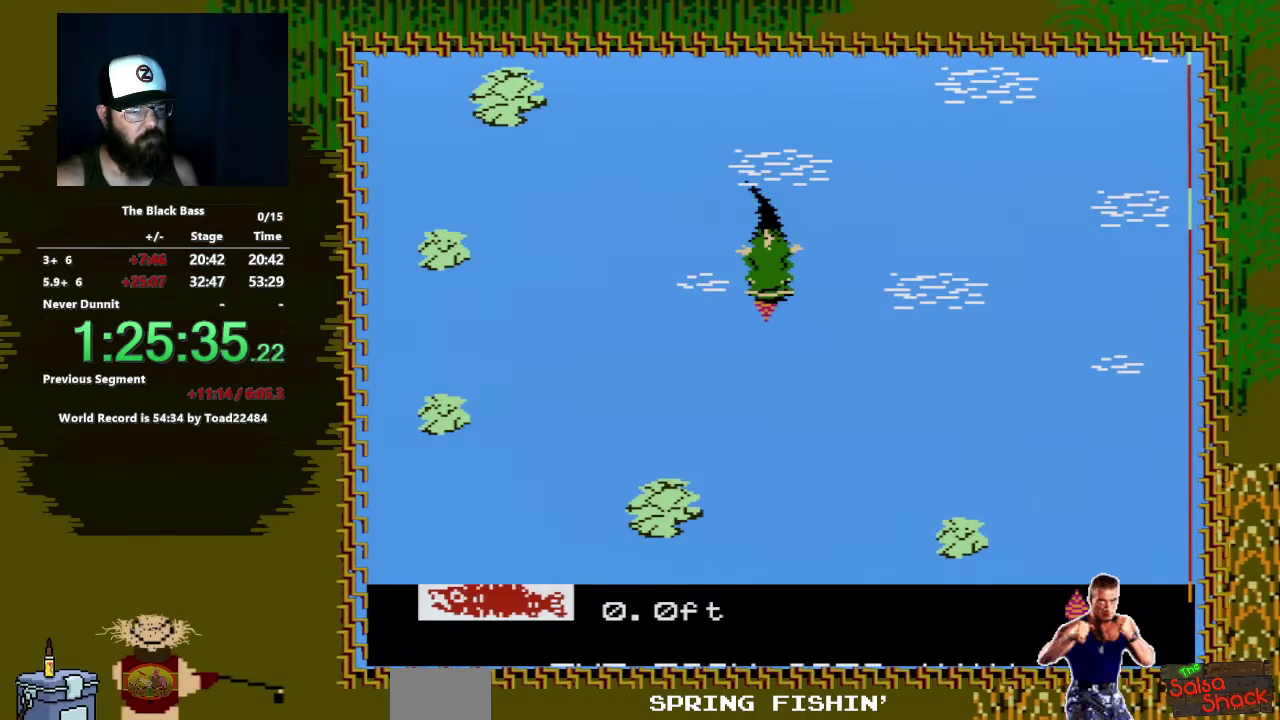
{"buttons": ["A", "DPAD_DOWN", "DPAD_LEFT"], "events": [[367, "DPAD_DOWN", "down"], [433, "A", "down"], [450, "DPAD_LEFT", "down"]]}
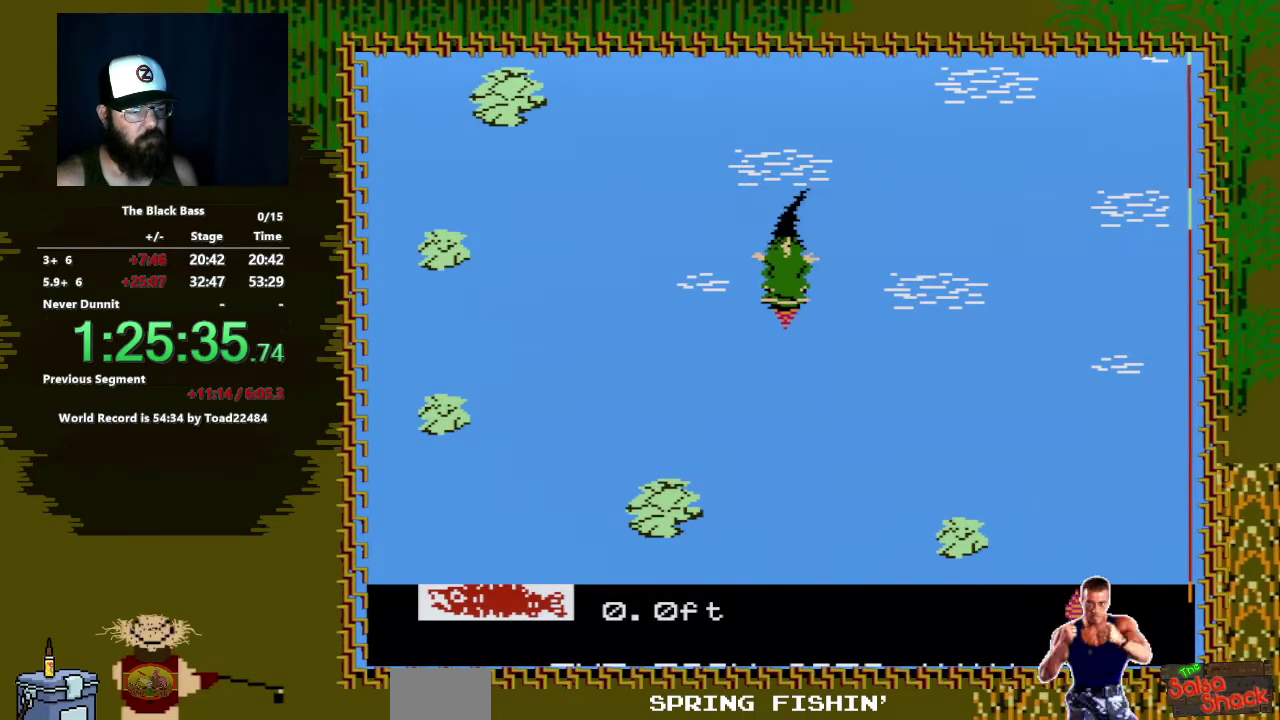
{"buttons": [], "events": [[300, "DPAD_LEFT", "up"], [350, "A", "up"], [350, "DPAD_DOWN", "up"]]}
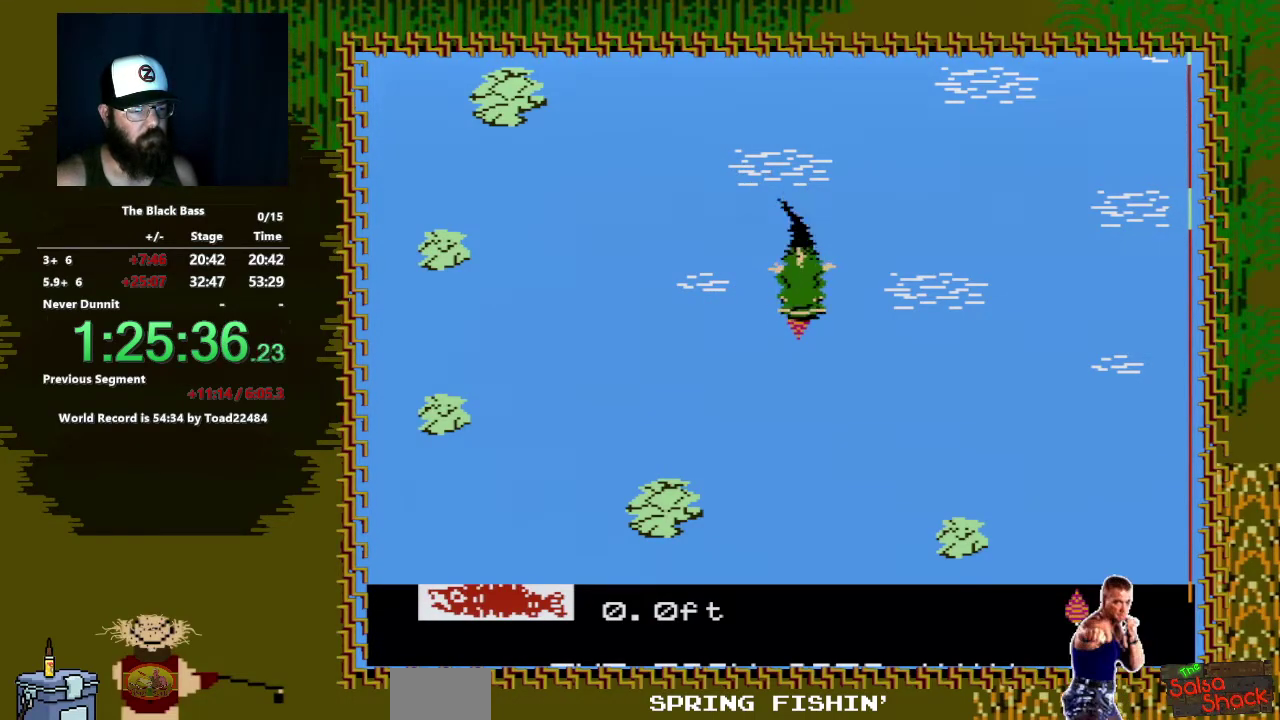
{"buttons": ["A", "DPAD_DOWN", "DPAD_RIGHT"], "events": [[400, "DPAD_DOWN", "down"], [450, "A", "down"], [467, "DPAD_RIGHT", "down"]]}
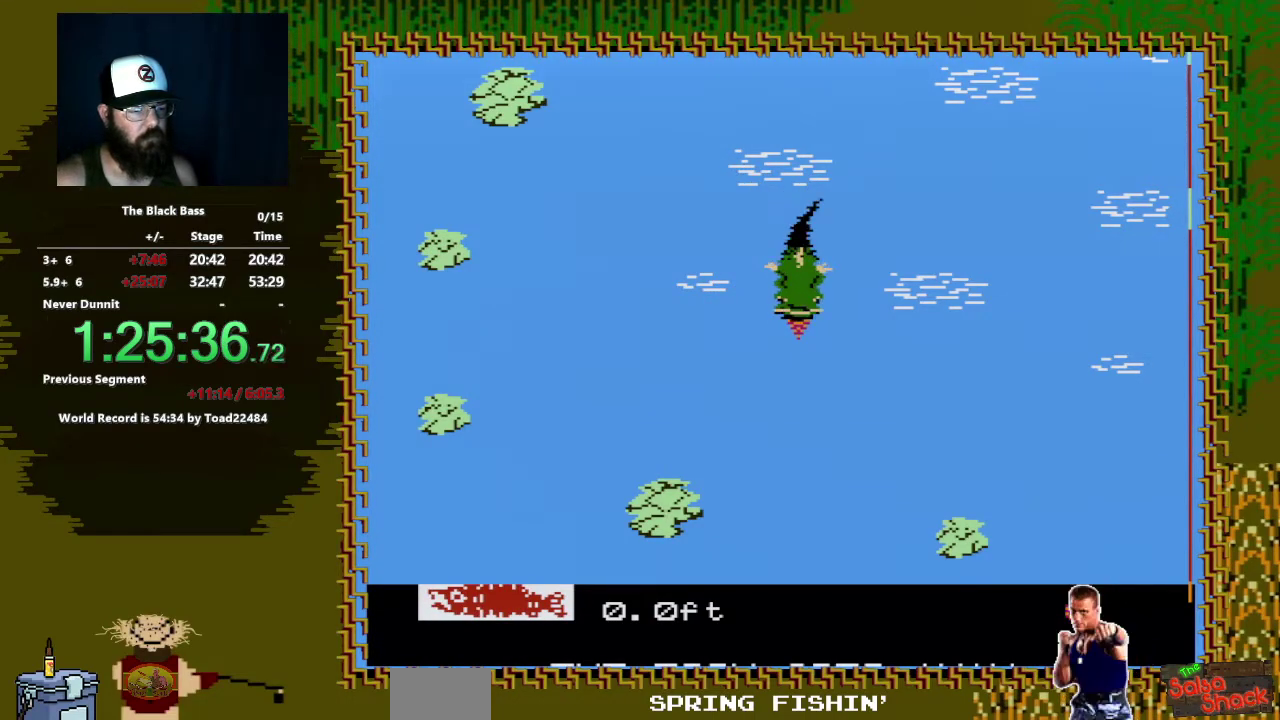
{"buttons": [], "events": [[317, "A", "up"], [317, "DPAD_DOWN", "up"], [317, "DPAD_RIGHT", "up"]]}
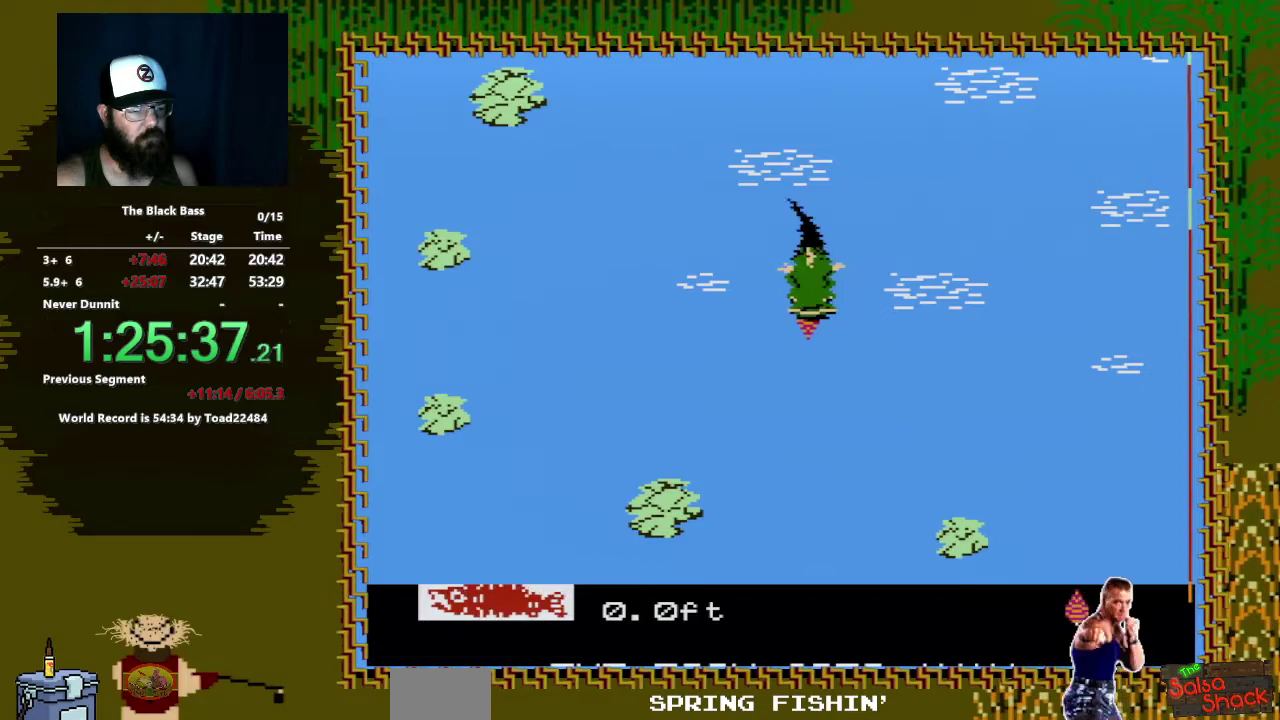
{"buttons": ["A", "DPAD_DOWN", "DPAD_LEFT"], "events": [[433, "DPAD_DOWN", "down"], [467, "A", "down"], [467, "DPAD_LEFT", "down"]]}
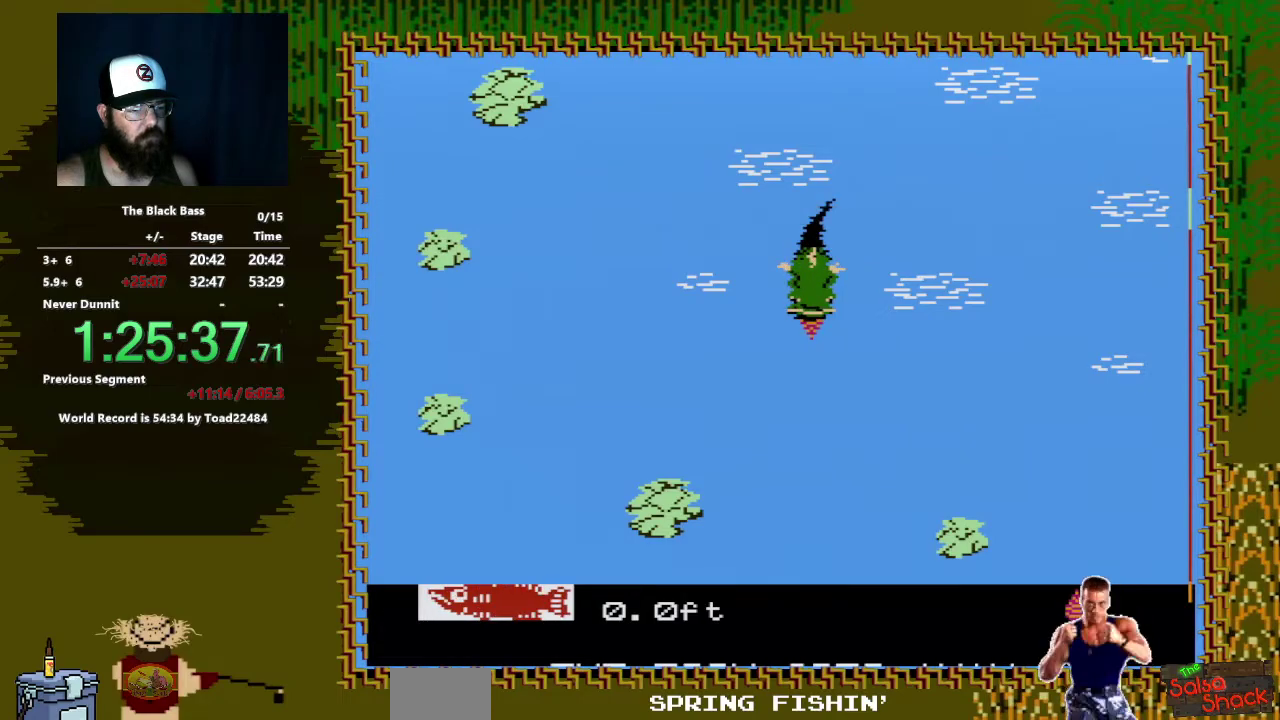
{"buttons": [], "events": [[300, "DPAD_LEFT", "up"], [350, "DPAD_DOWN", "up"], [383, "A", "up"]]}
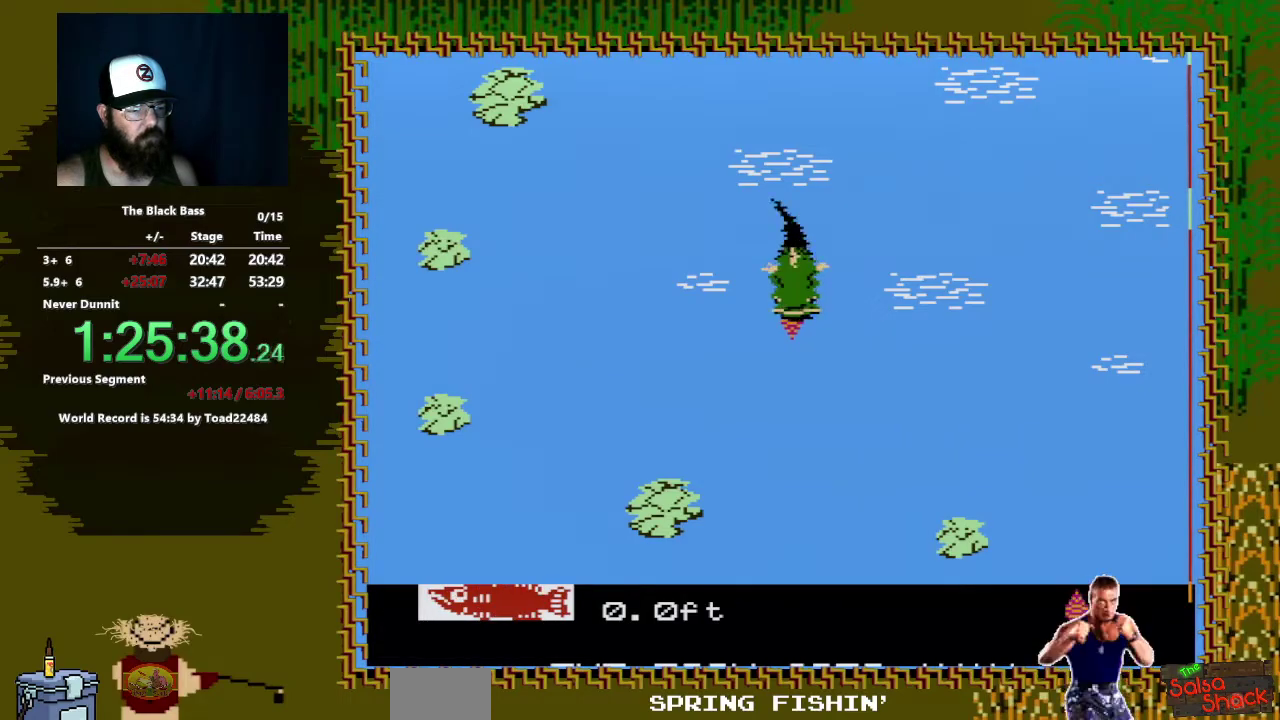
{"buttons": [], "events": []}
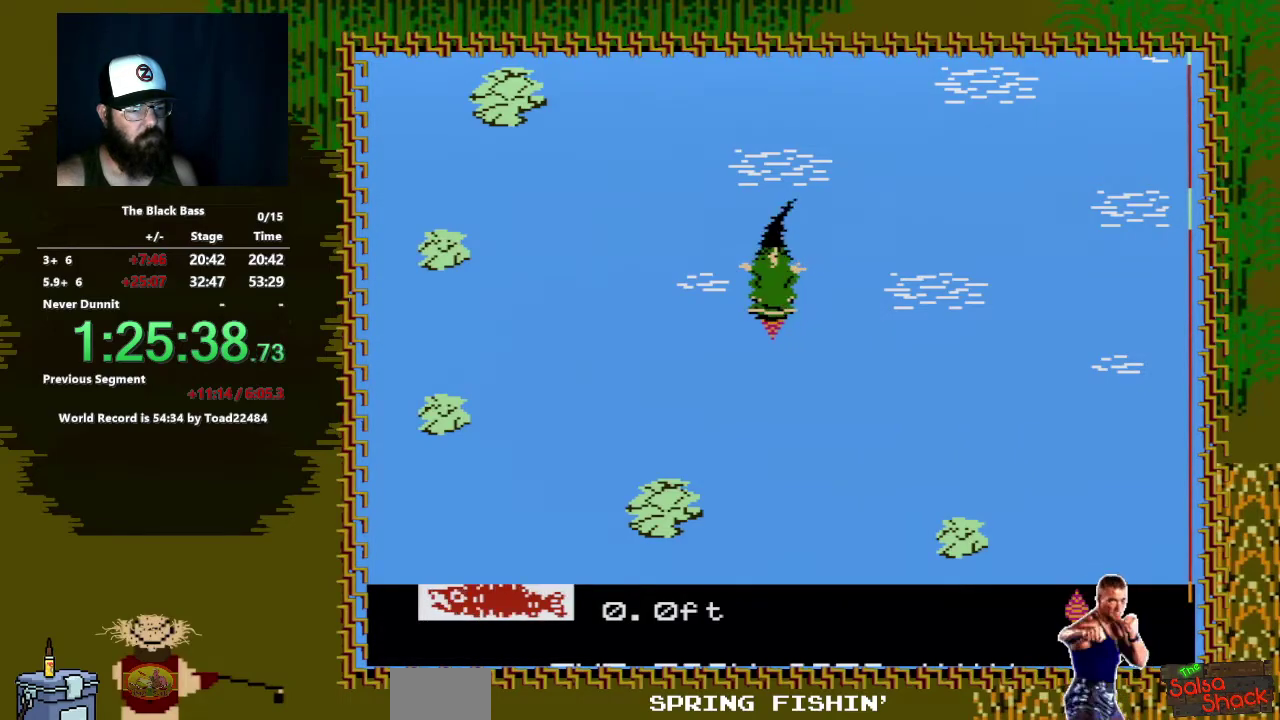
{"buttons": ["A", "DPAD_DOWN", "DPAD_RIGHT"], "events": [[17, "DPAD_DOWN", "down"], [67, "A", "down"], [83, "DPAD_RIGHT", "down"]]}
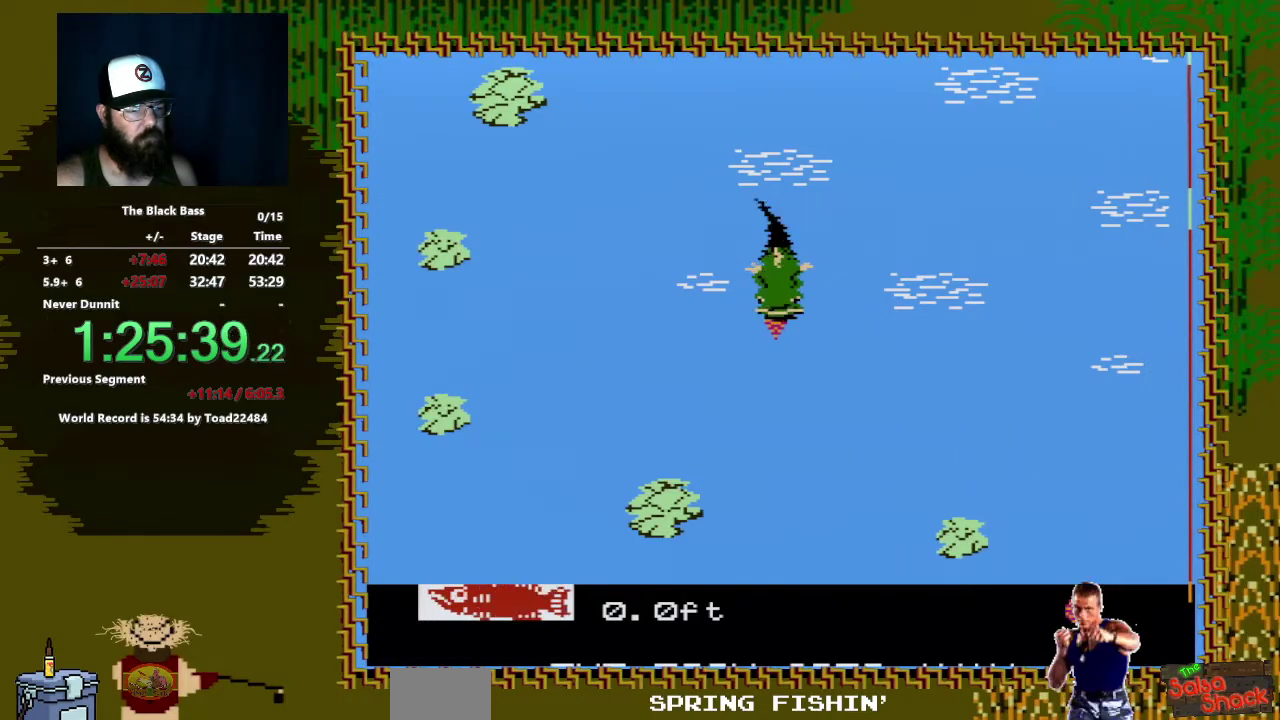
{"buttons": [], "events": [[150, "DPAD_RIGHT", "up"], [167, "A", "up"], [167, "DPAD_DOWN", "up"]]}
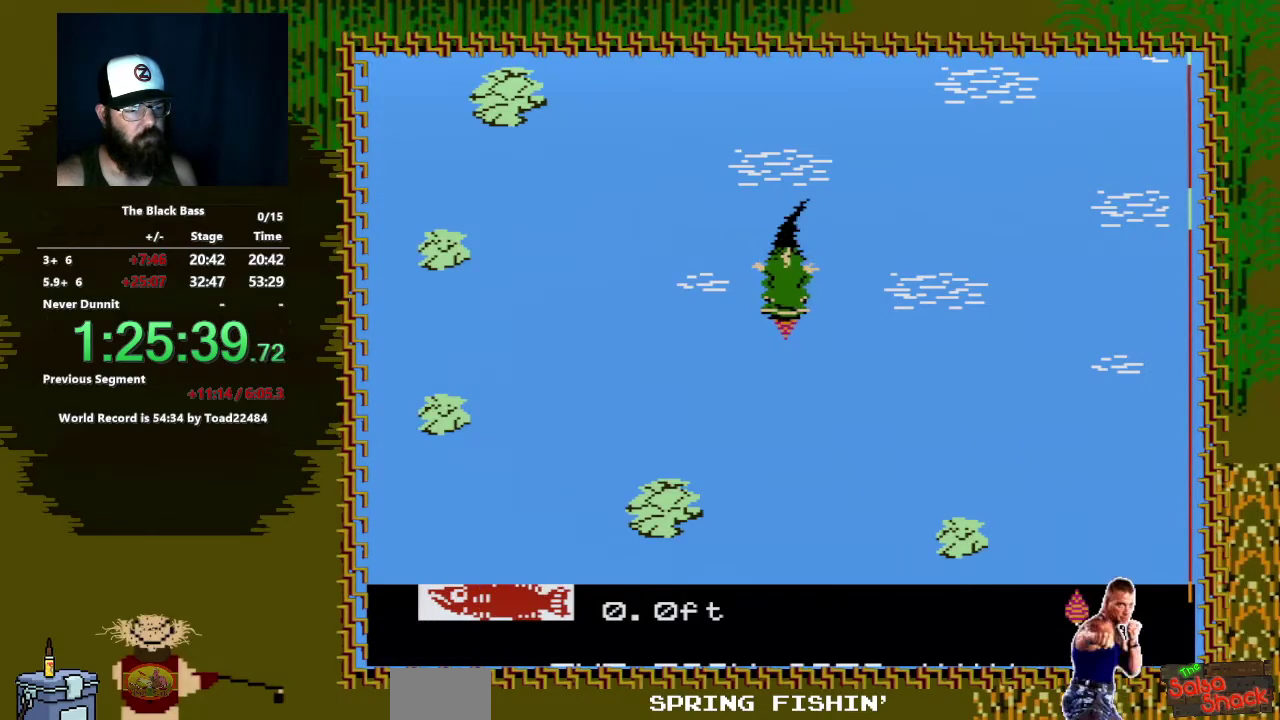
{"buttons": ["A", "DPAD_DOWN", "DPAD_LEFT"], "events": [[167, "DPAD_DOWN", "down"], [200, "A", "down"], [233, "DPAD_LEFT", "down"]]}
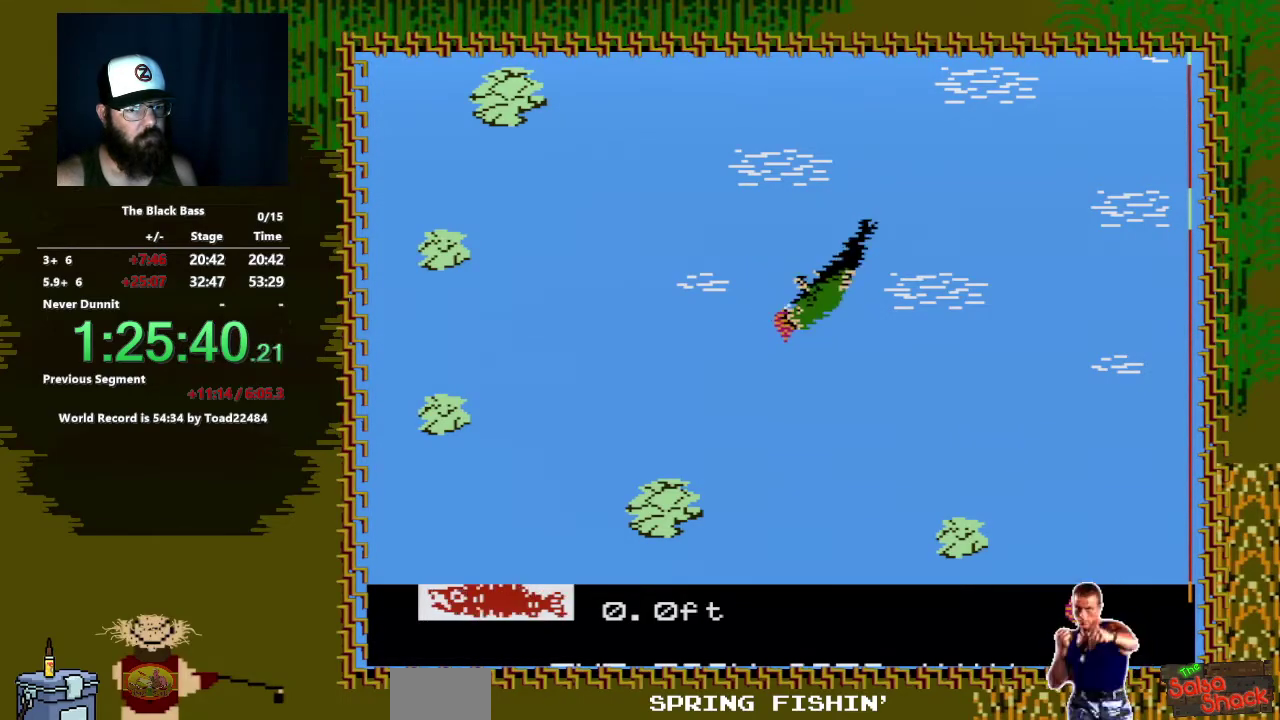
{"buttons": [], "events": [[183, "DPAD_LEFT", "up"], [233, "A", "up"], [250, "DPAD_DOWN", "up"]]}
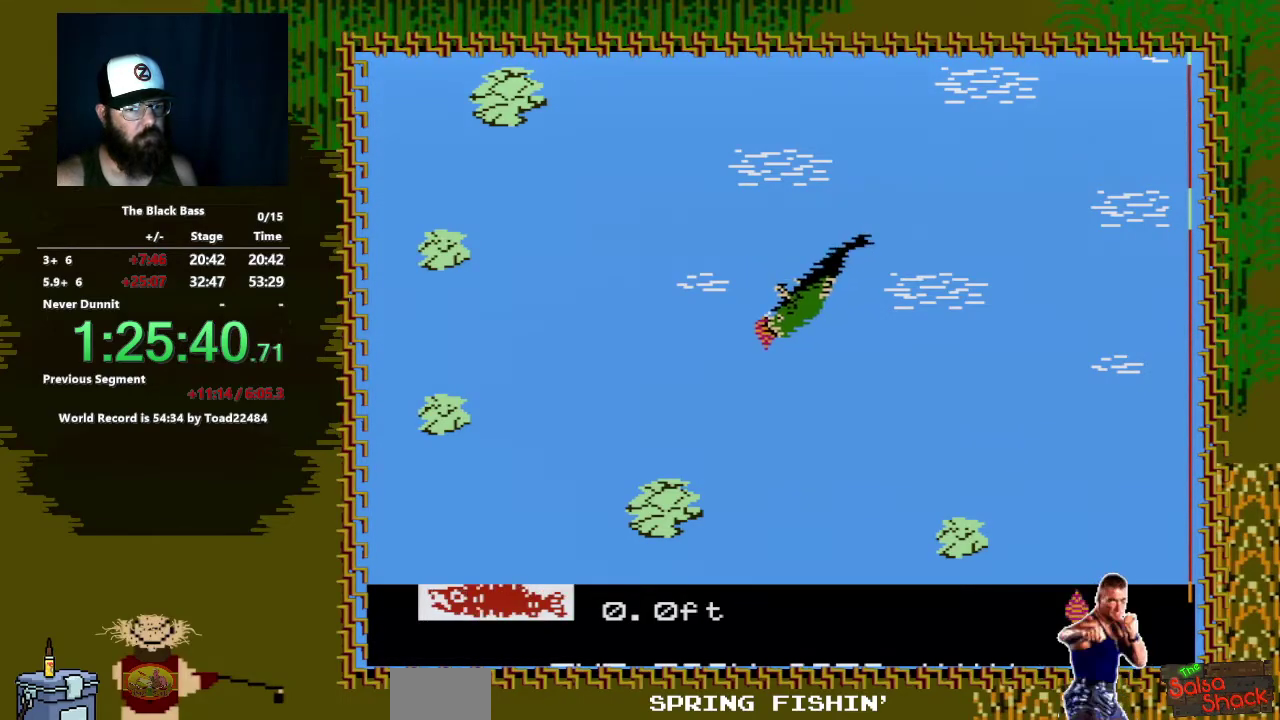
{"buttons": ["A", "DPAD_DOWN", "DPAD_RIGHT"], "events": [[417, "A", "down"], [433, "DPAD_DOWN", "down"], [433, "DPAD_RIGHT", "down"]]}
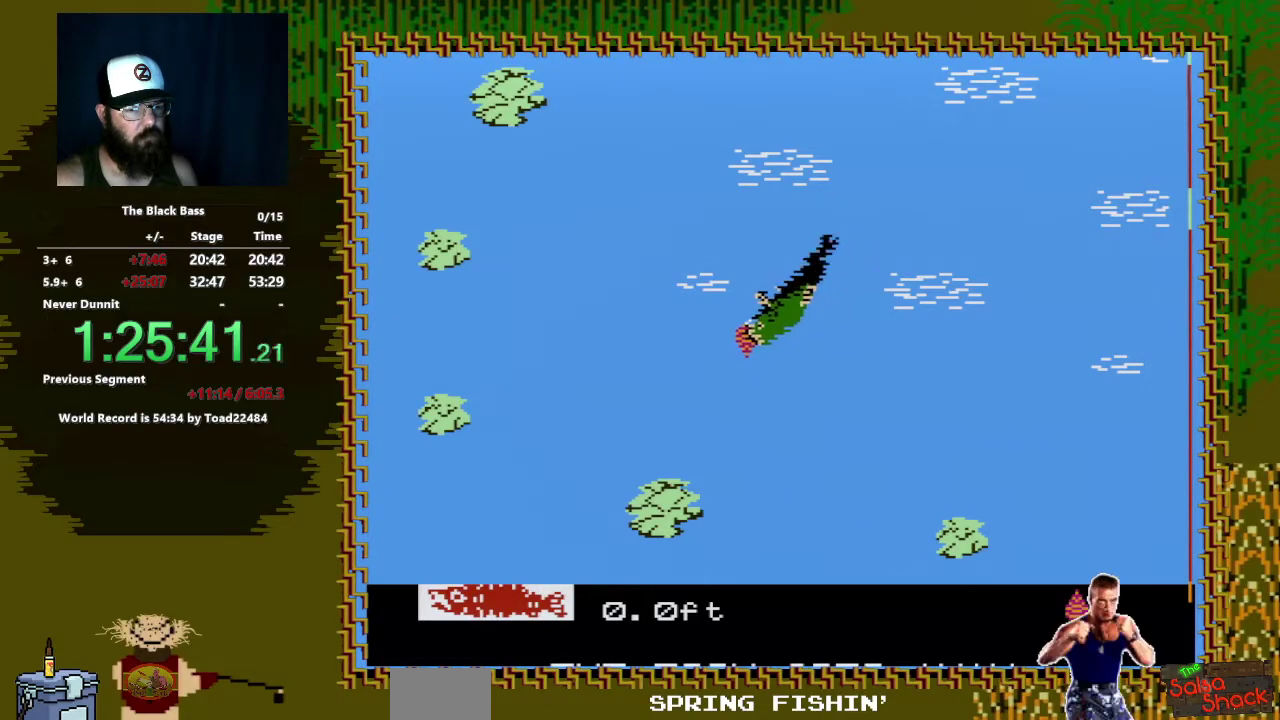
{"buttons": ["A"], "events": [[500, "DPAD_DOWN", "up"], [500, "DPAD_RIGHT", "up"]]}
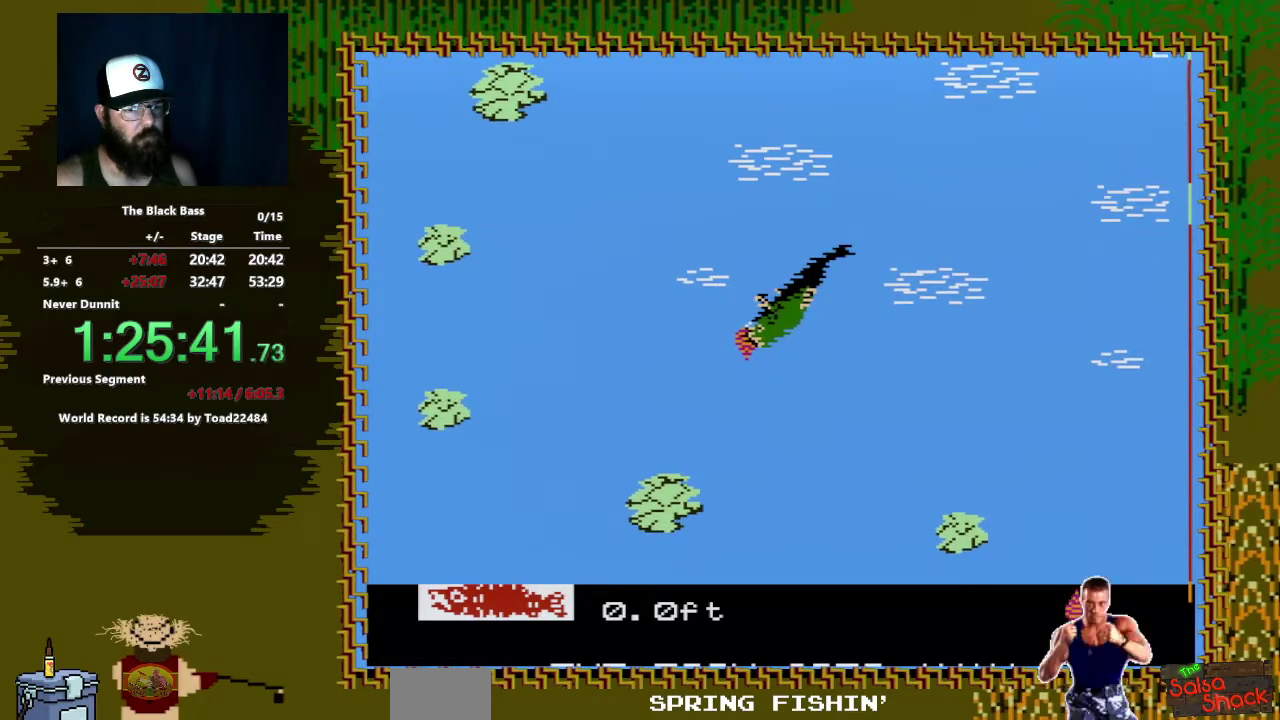
{"buttons": [], "events": [[17, "A", "up"]]}
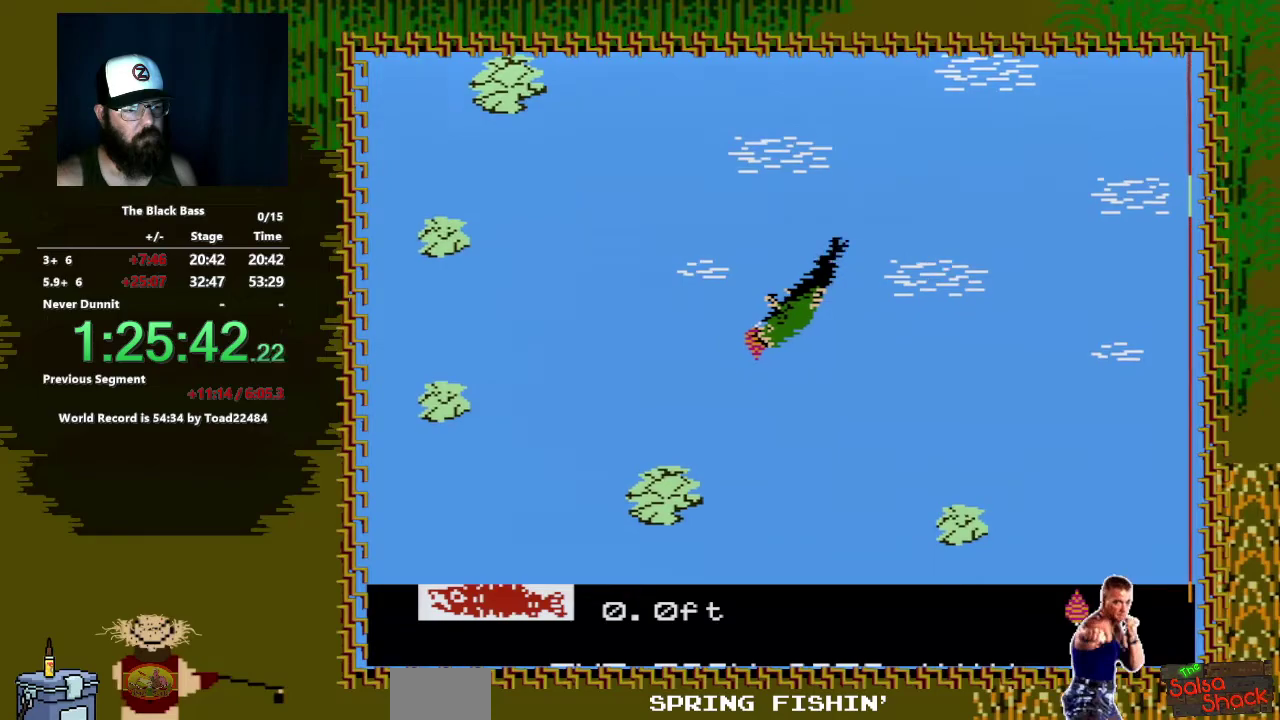
{"buttons": ["A", "DPAD_DOWN"], "events": [[67, "DPAD_DOWN", "down"], [100, "A", "down"], [117, "DPAD_LEFT", "down"], [483, "DPAD_LEFT", "up"]]}
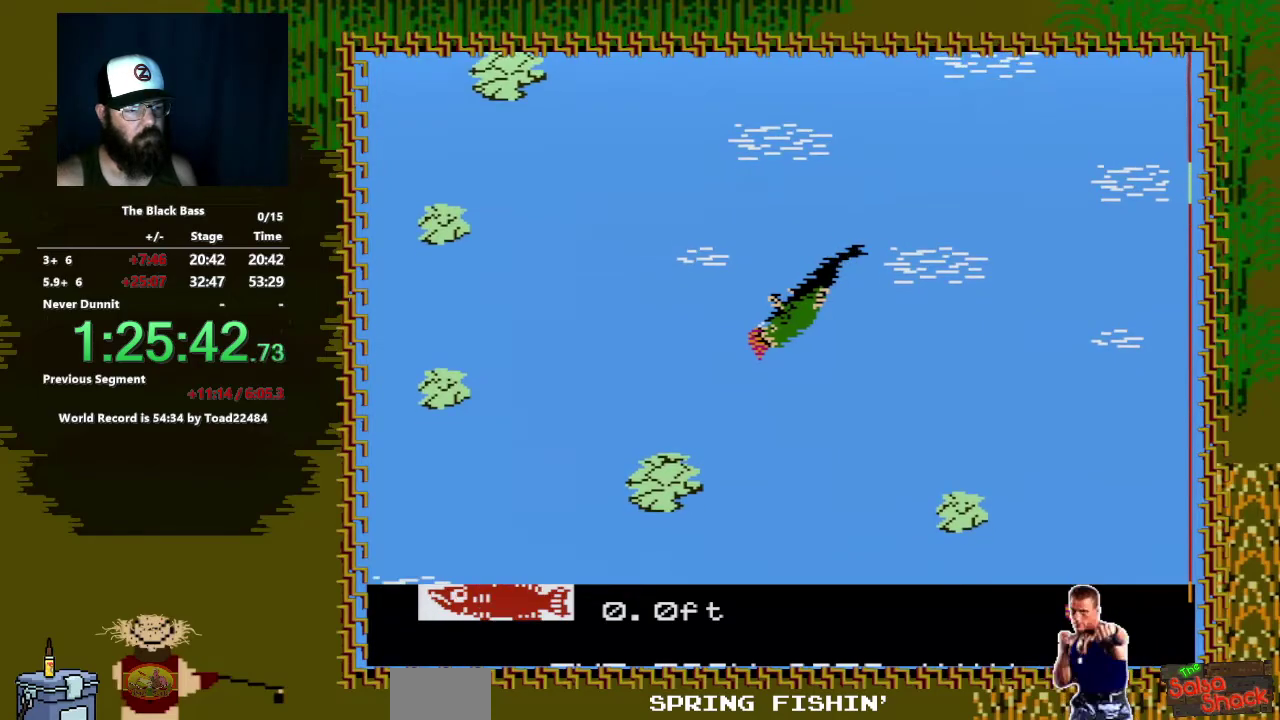
{"buttons": [], "events": [[17, "DPAD_DOWN", "up"], [50, "A", "up"]]}
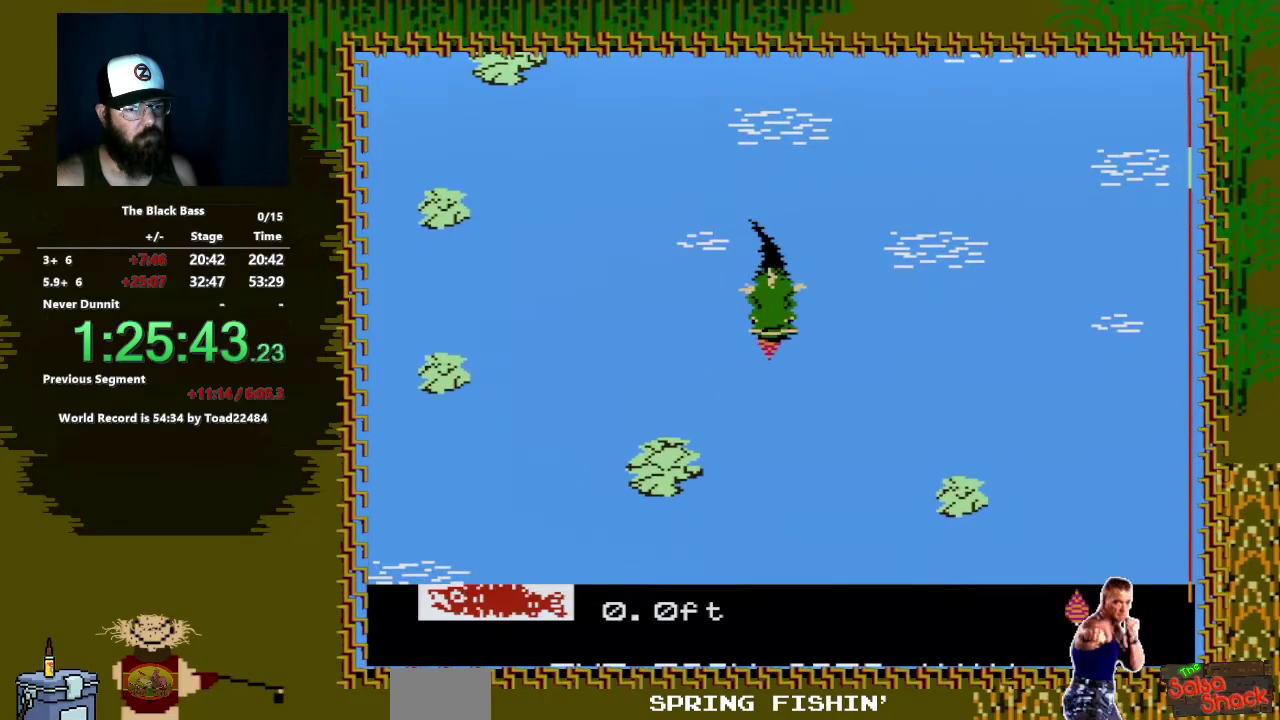
{"buttons": ["DPAD_DOWN"], "events": [[467, "DPAD_DOWN", "down"]]}
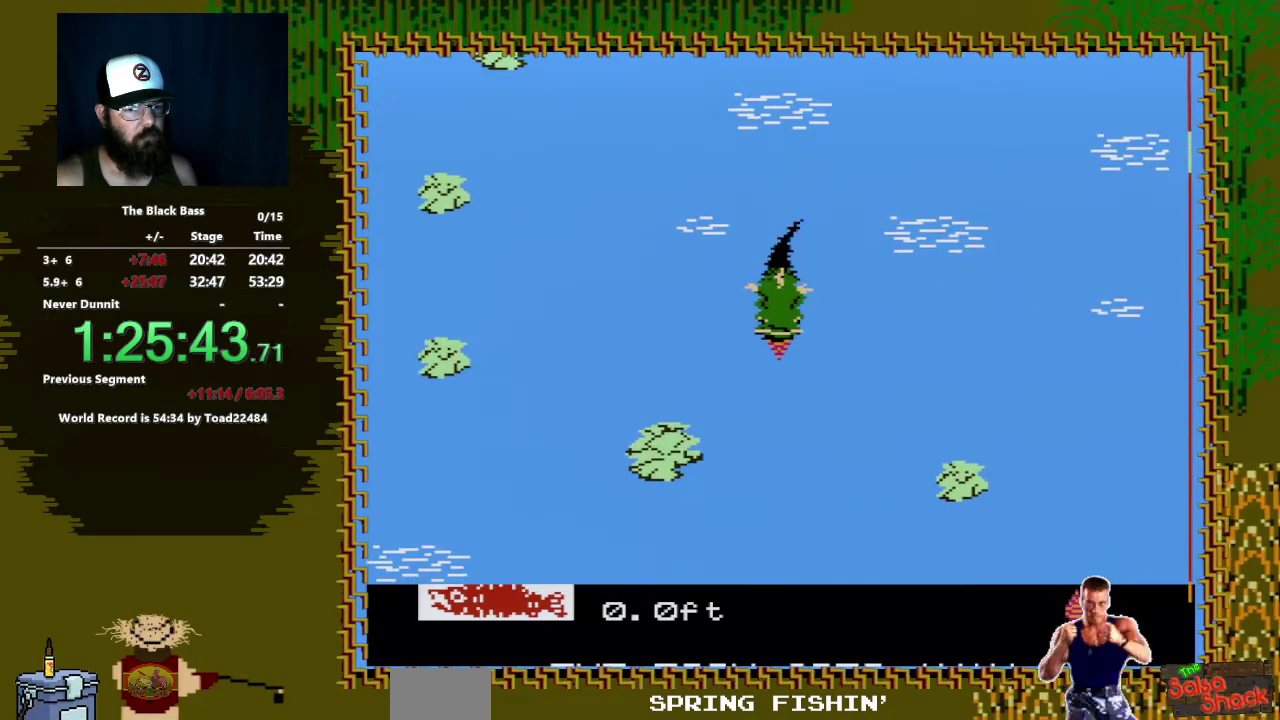
{"buttons": [], "events": [[17, "A", "down"], [83, "DPAD_LEFT", "down"], [383, "A", "up"], [383, "DPAD_LEFT", "up"], [417, "DPAD_DOWN", "up"]]}
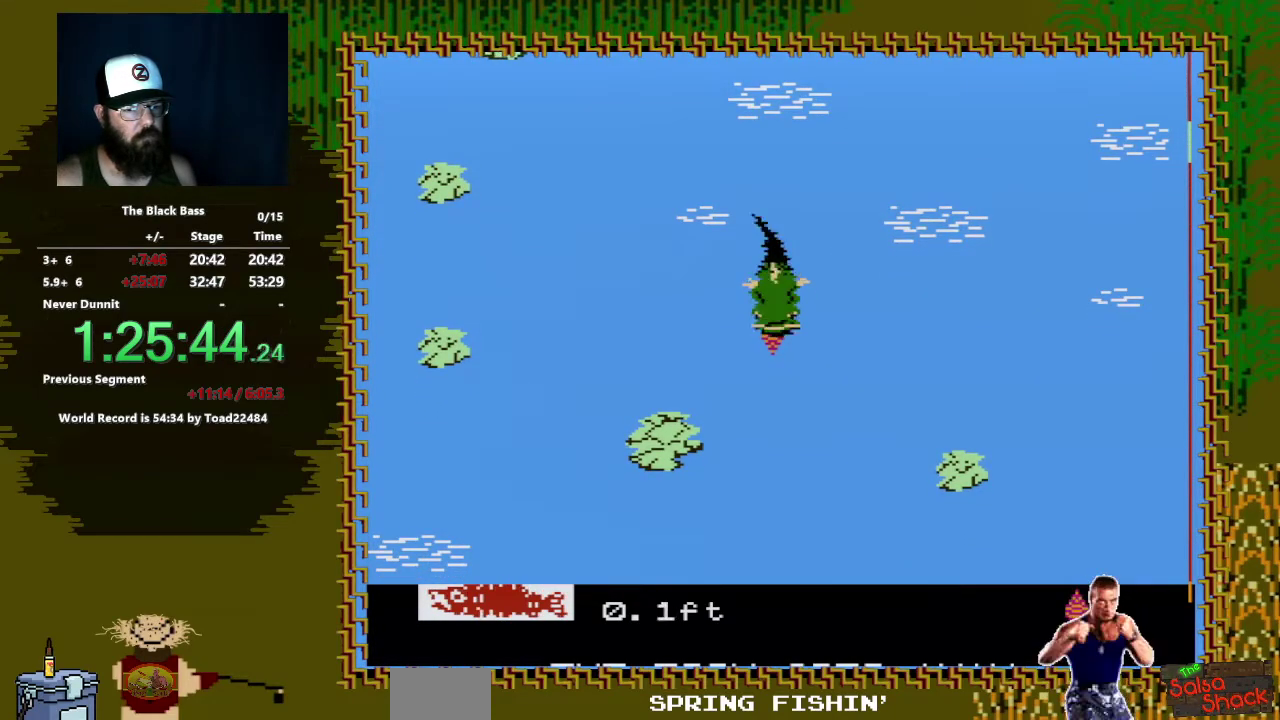
{"buttons": ["A", "DPAD_DOWN", "DPAD_RIGHT"], "events": [[417, "DPAD_DOWN", "down"], [433, "A", "down"], [467, "DPAD_RIGHT", "down"]]}